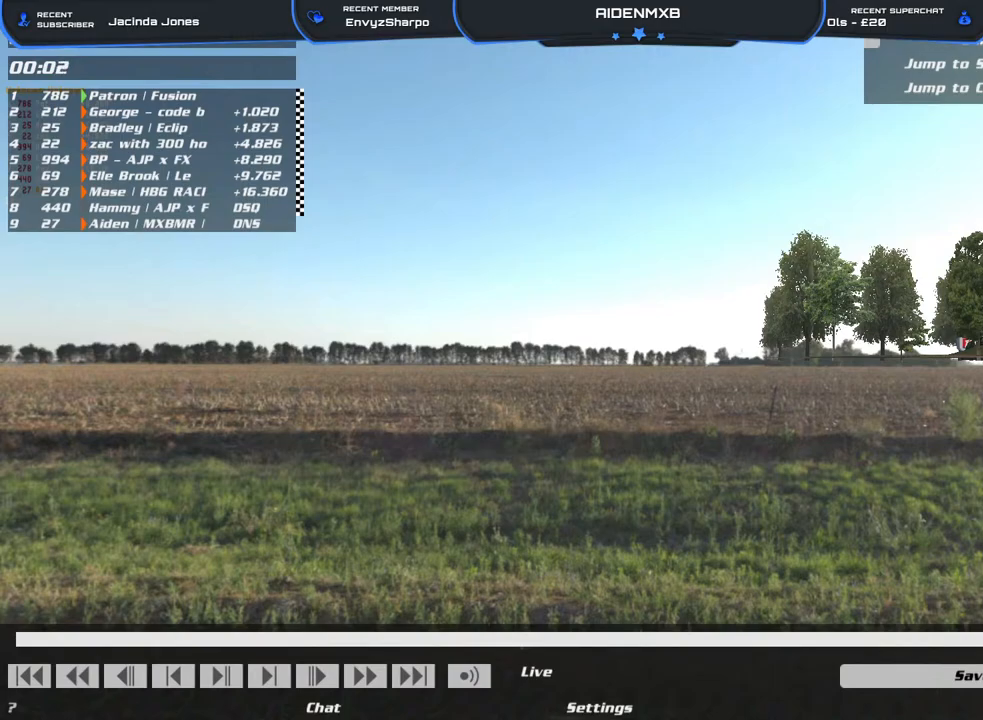
Gameplay with a controller (PlayStation layout); each line is a JSON object with the inputs held at the frame after it. "events" lists button and stick changes between this image and that frame as [ms after this image, input, new state], when the widget could be followed in between. Not read: HOME TOUCHPAD.
{"buttons": ["L3"], "left_stick": "center", "right_stick": "center", "events": [[217, "L3", "down"]]}
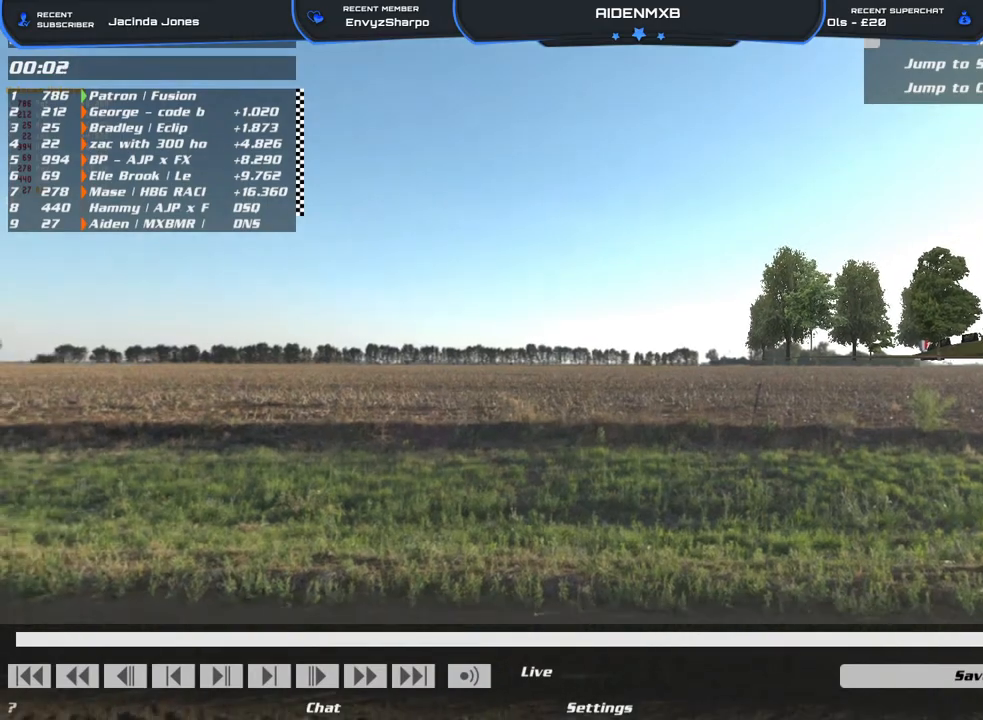
{"buttons": ["L3"], "left_stick": "center", "right_stick": "right", "events": [[217, "right_stick", "right"]]}
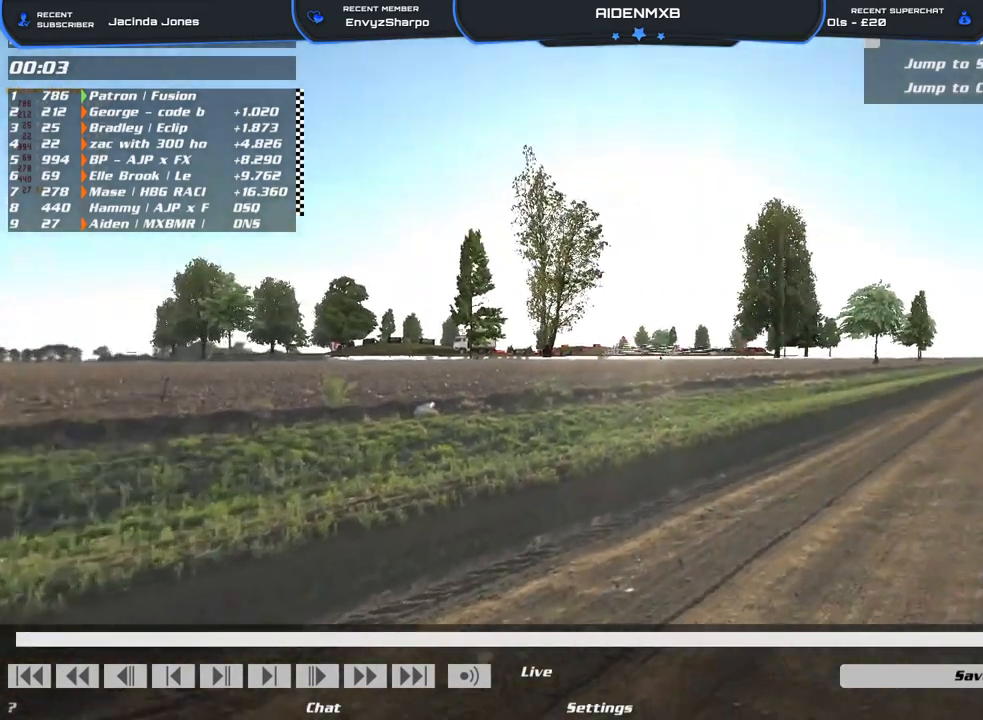
{"buttons": [], "left_stick": "center", "right_stick": "center", "events": [[317, "L3", "up"], [317, "left_stick", "left"], [317, "right_stick", "center"], [383, "left_stick", "center"]]}
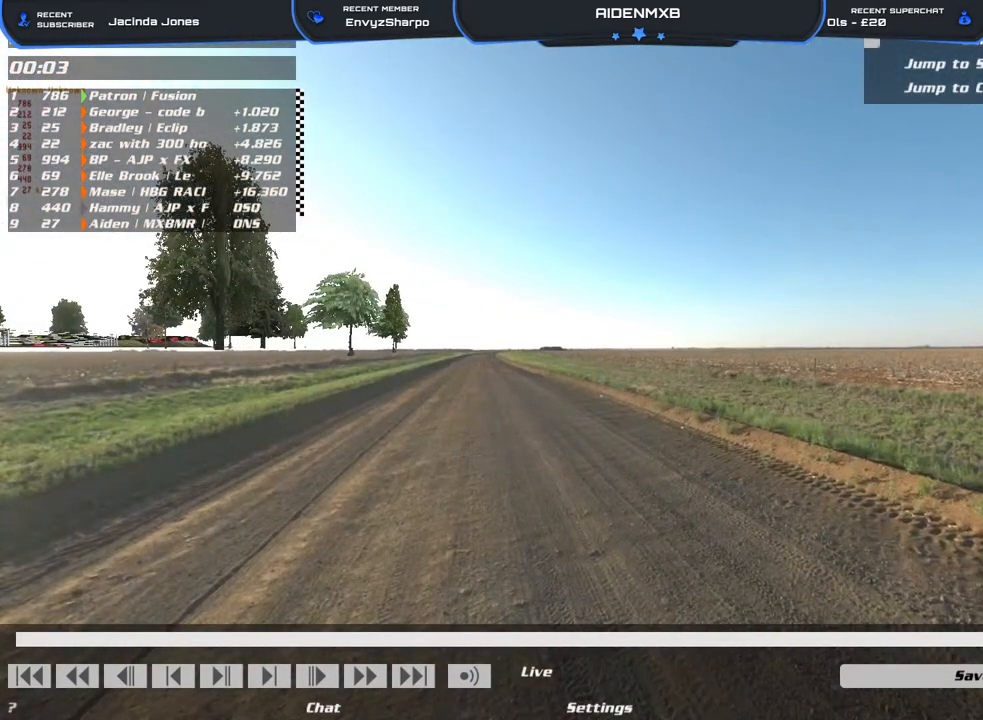
{"buttons": [], "left_stick": "center", "right_stick": "center", "events": []}
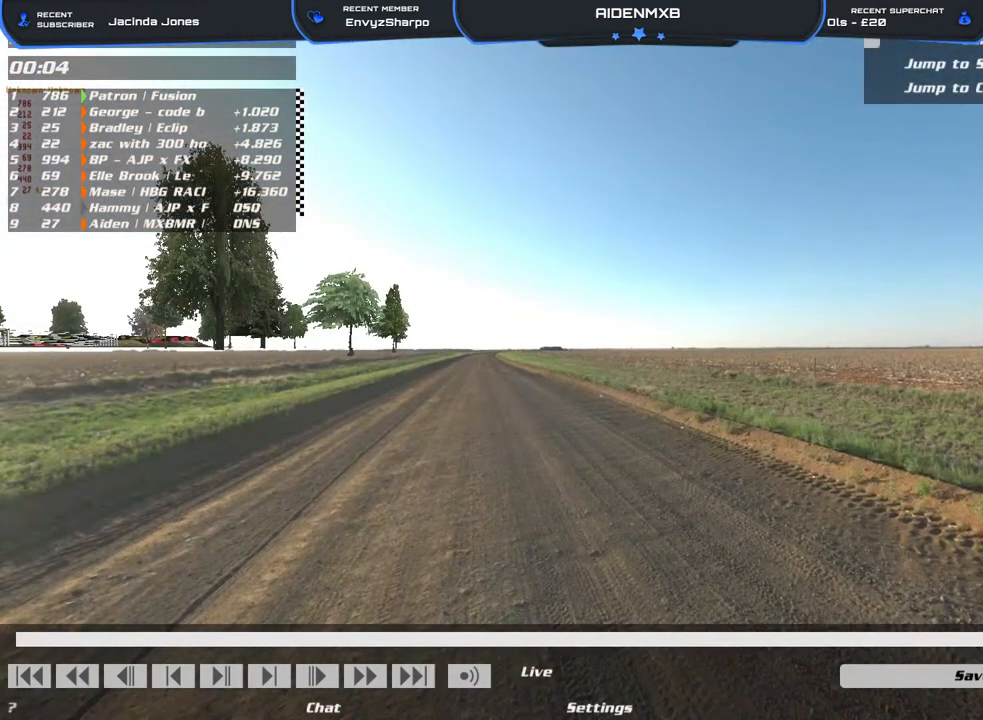
{"buttons": [], "left_stick": "center", "right_stick": "center", "events": []}
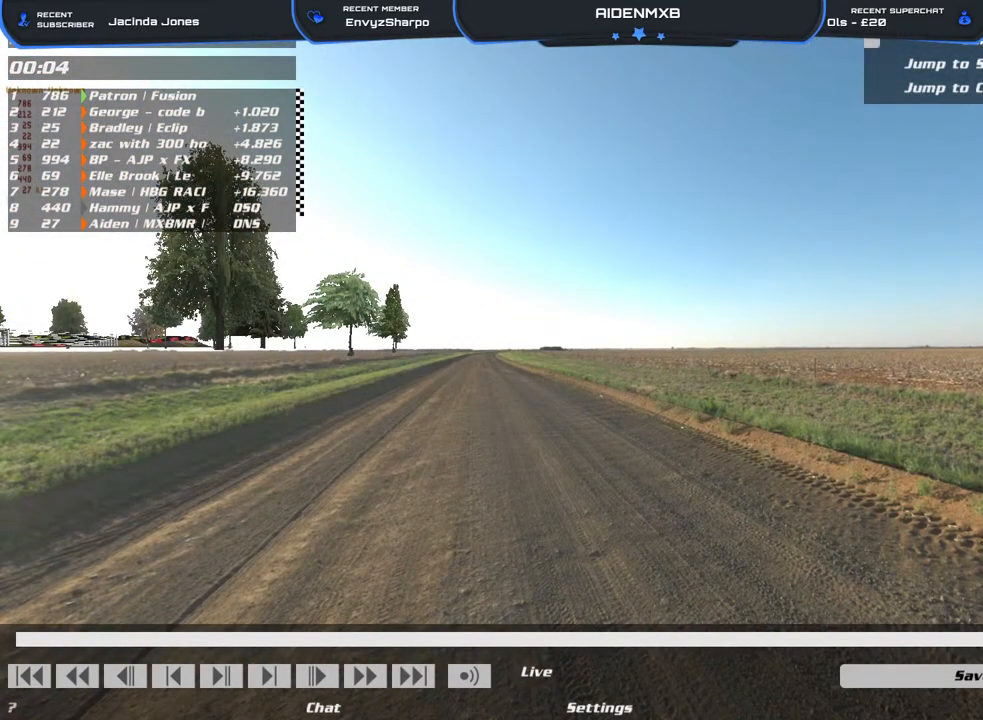
{"buttons": [], "left_stick": "center", "right_stick": "center", "events": []}
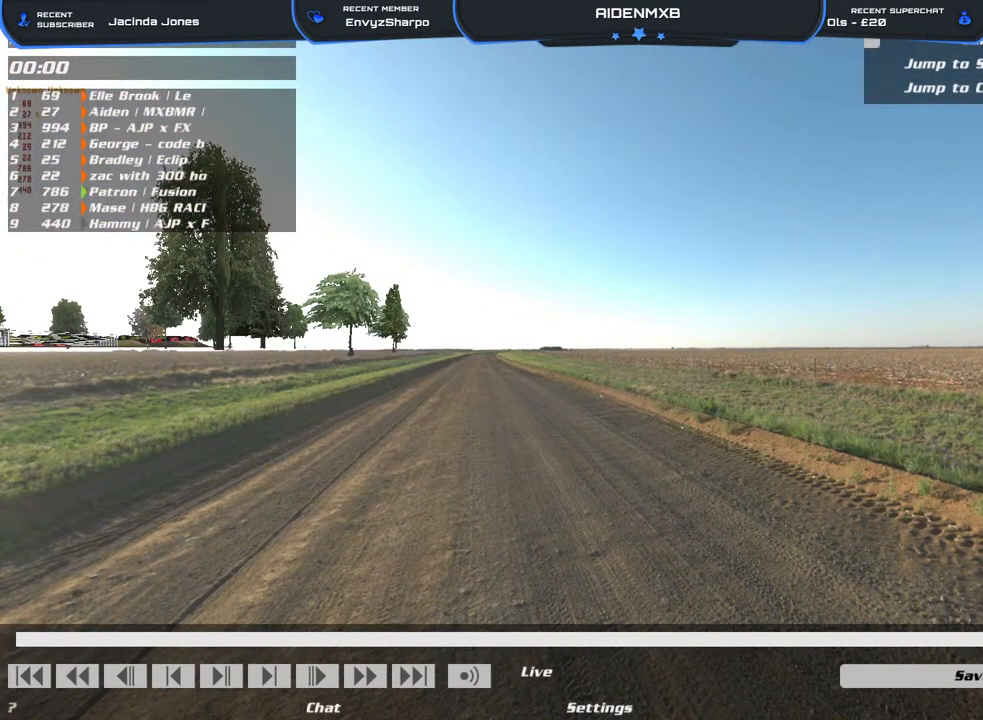
{"buttons": [], "left_stick": "center", "right_stick": "right", "events": [[83, "right_stick", "right"]]}
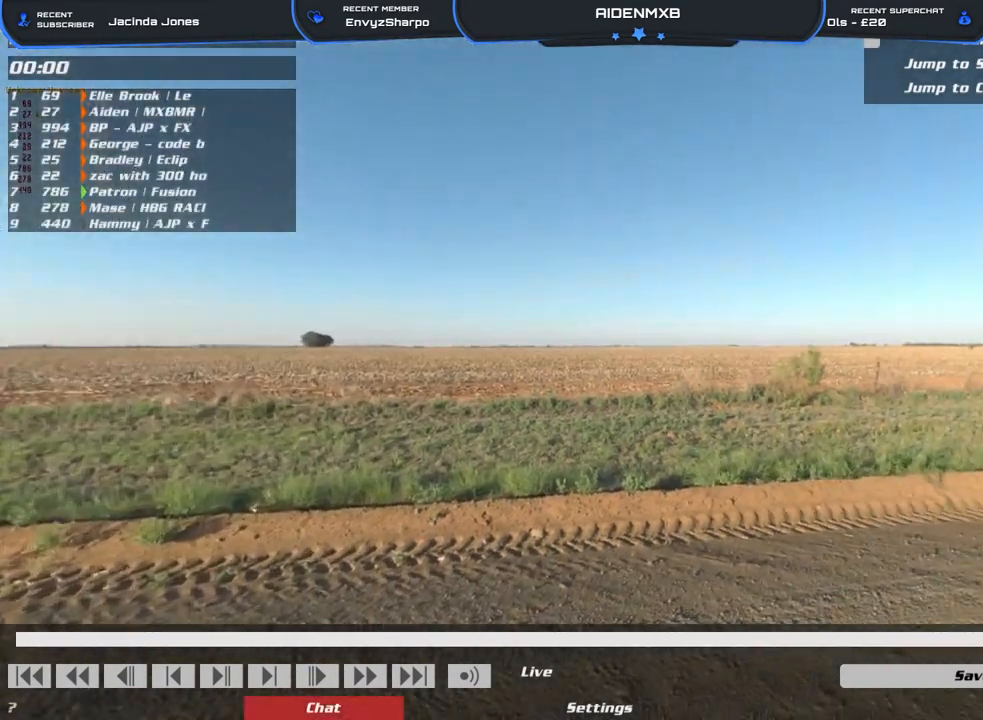
{"buttons": [], "left_stick": "center", "right_stick": "right", "events": []}
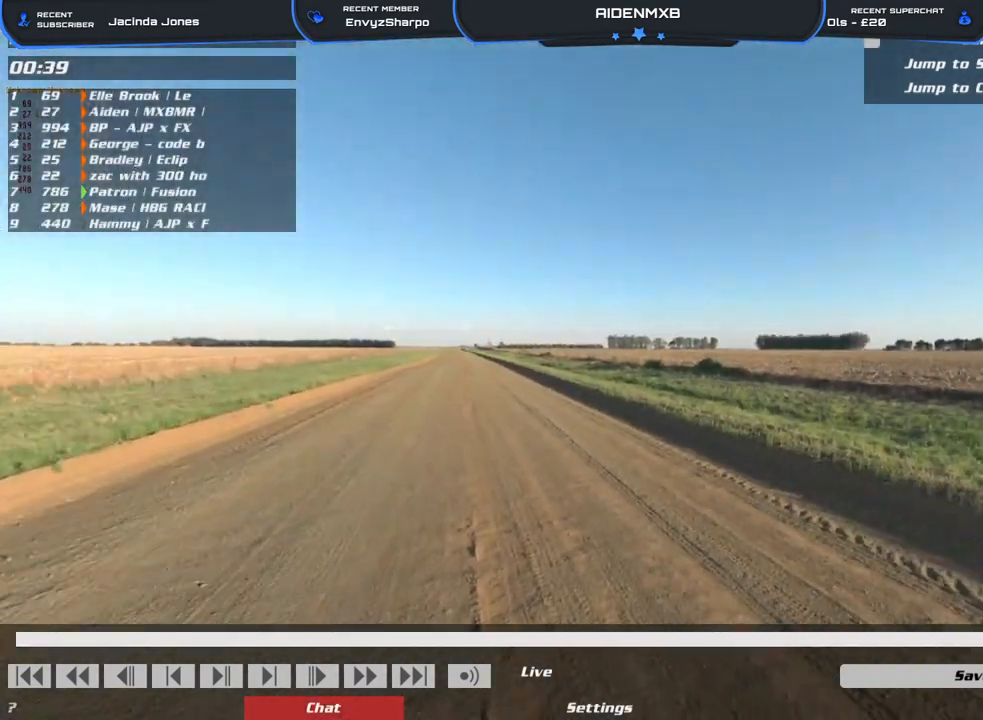
{"buttons": [], "left_stick": "down-right", "right_stick": "center", "events": [[100, "right_stick", "center"], [500, "left_stick", "down-right"]]}
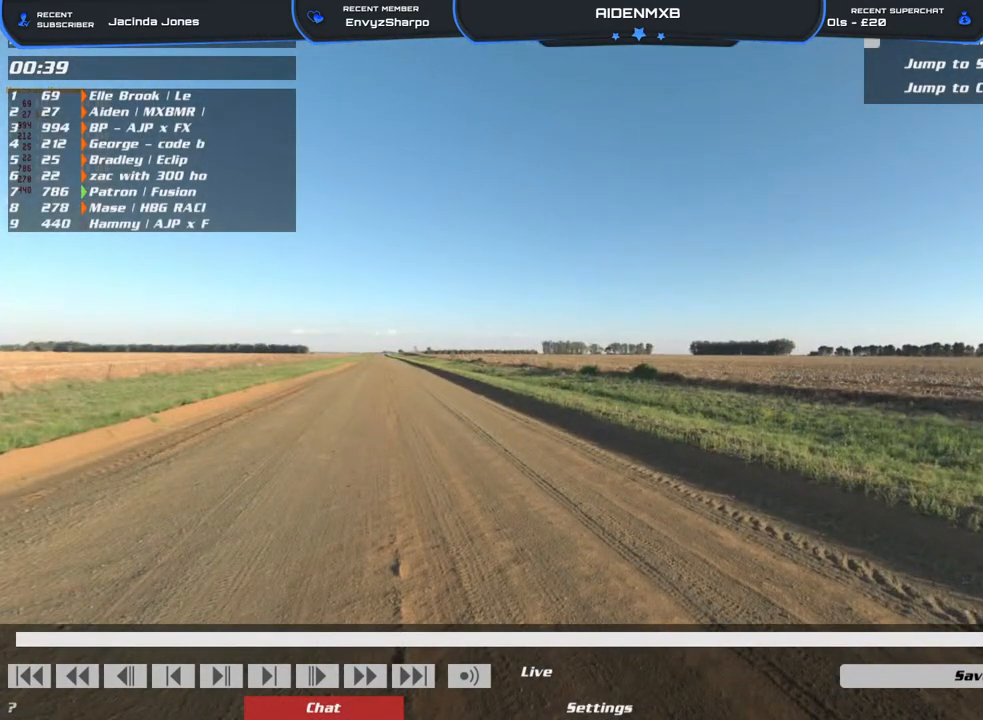
{"buttons": ["L3"], "left_stick": "center", "right_stick": "center", "events": [[200, "L3", "down"], [200, "left_stick", "center"], [267, "left_stick", "down"], [333, "left_stick", "center"]]}
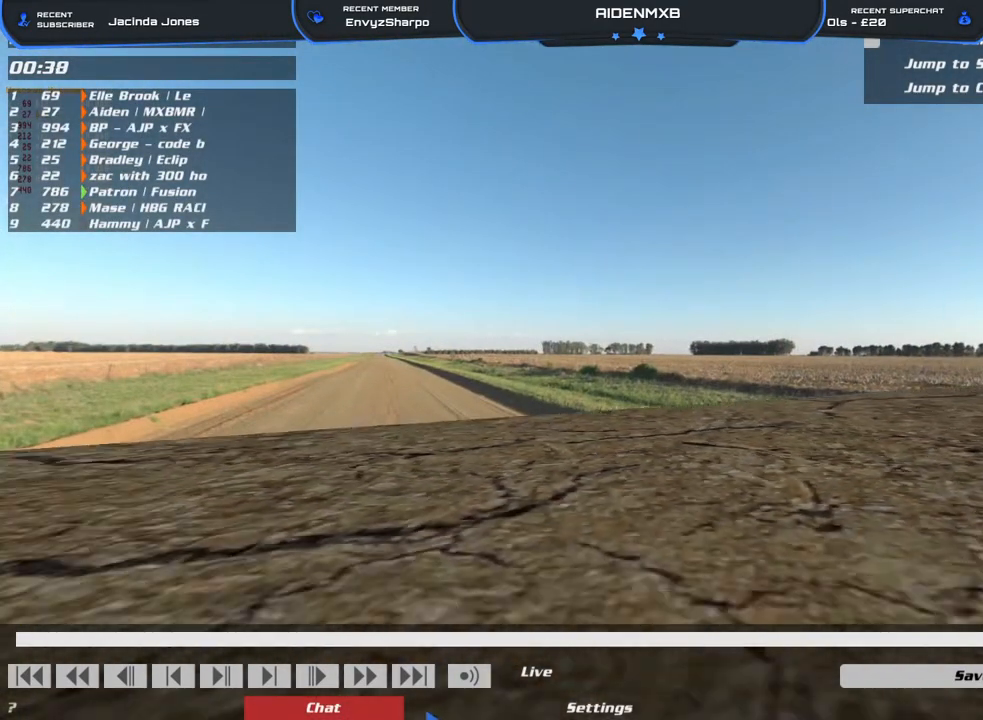
{"buttons": [], "left_stick": "center", "right_stick": "center", "events": [[417, "L3", "up"]]}
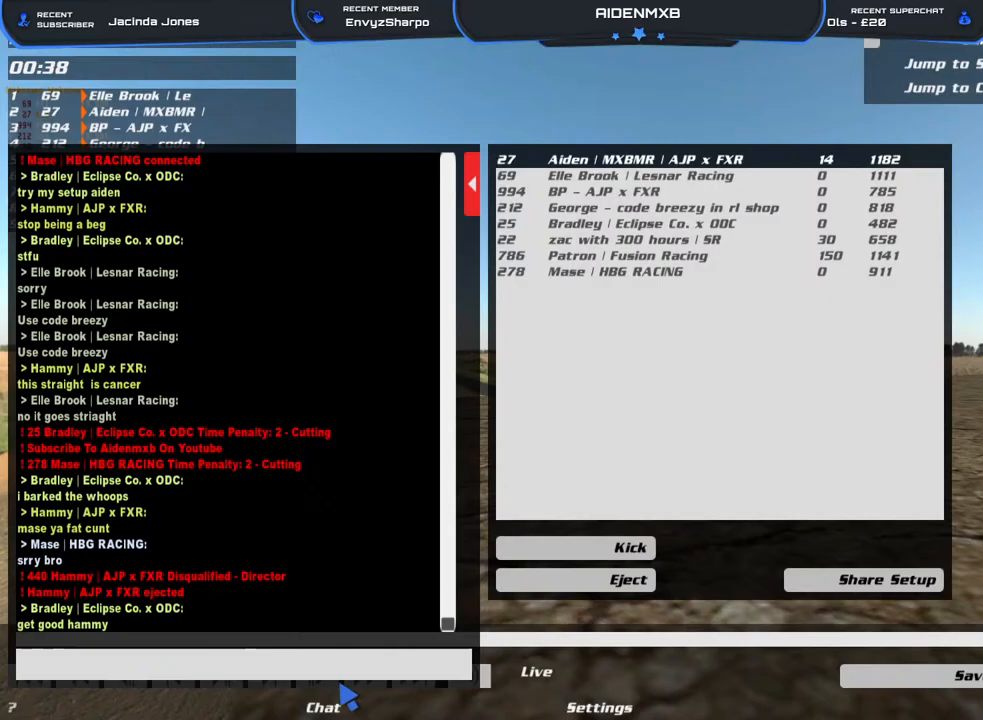
{"buttons": [], "left_stick": "down", "right_stick": "center", "events": [[33, "left_stick", "down"]]}
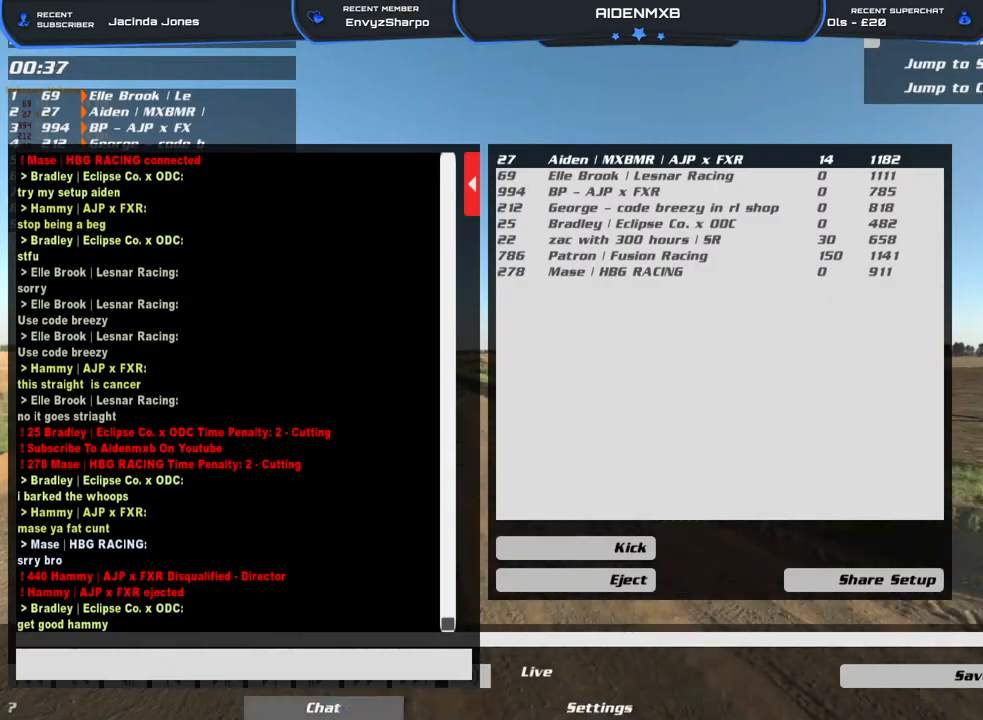
{"buttons": [], "left_stick": "center", "right_stick": "center", "events": [[483, "left_stick", "center"]]}
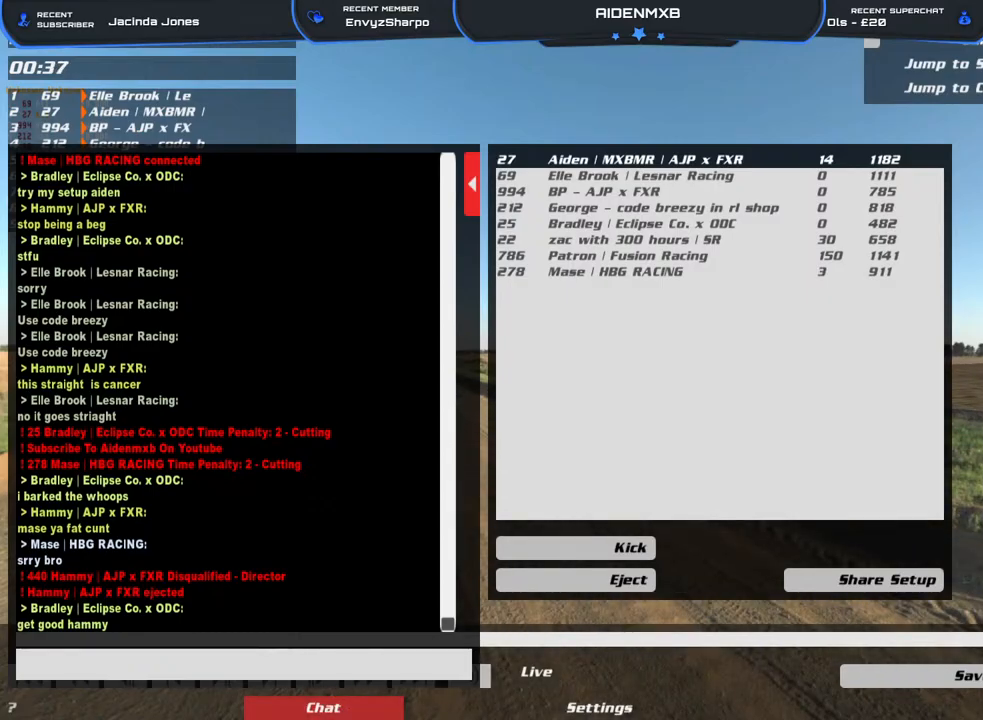
{"buttons": ["DPAD_UP"], "left_stick": "center", "right_stick": "center", "events": [[150, "DPAD_UP", "down"]]}
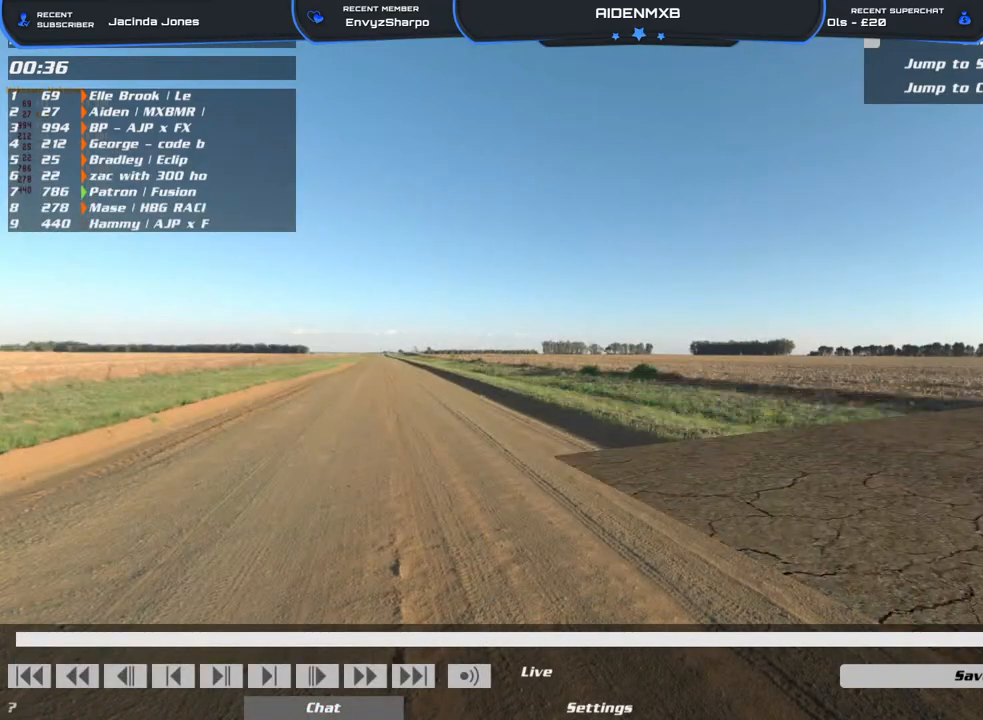
{"buttons": ["DPAD_UP"], "left_stick": "center", "right_stick": "right", "events": [[150, "right_stick", "right"]]}
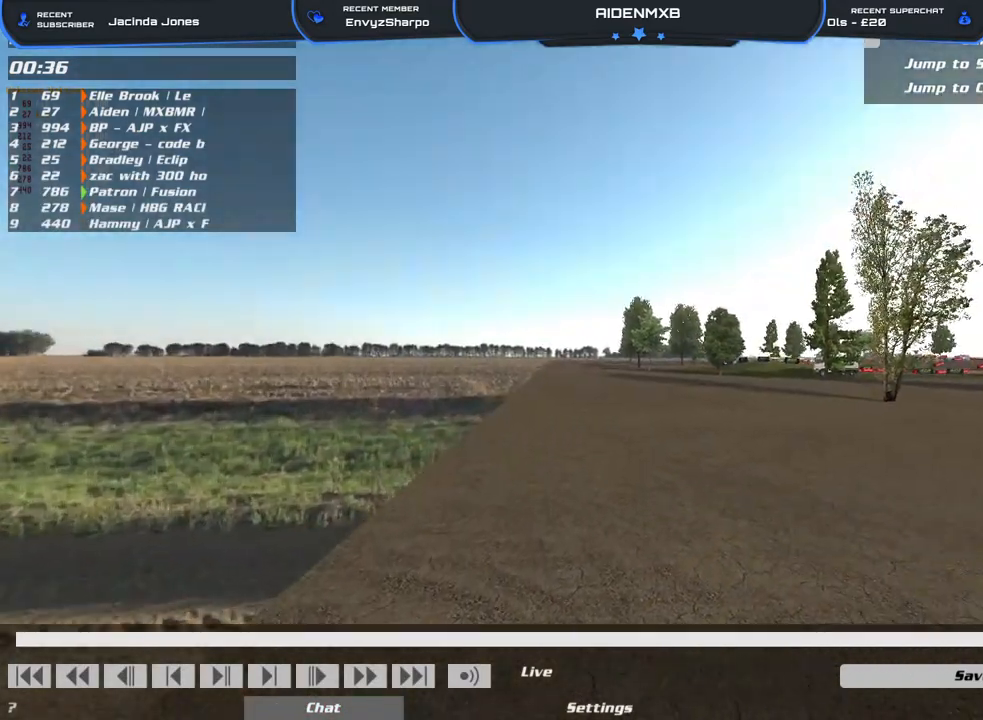
{"buttons": [], "left_stick": "center", "right_stick": "center", "events": [[317, "DPAD_UP", "up"], [350, "right_stick", "center"]]}
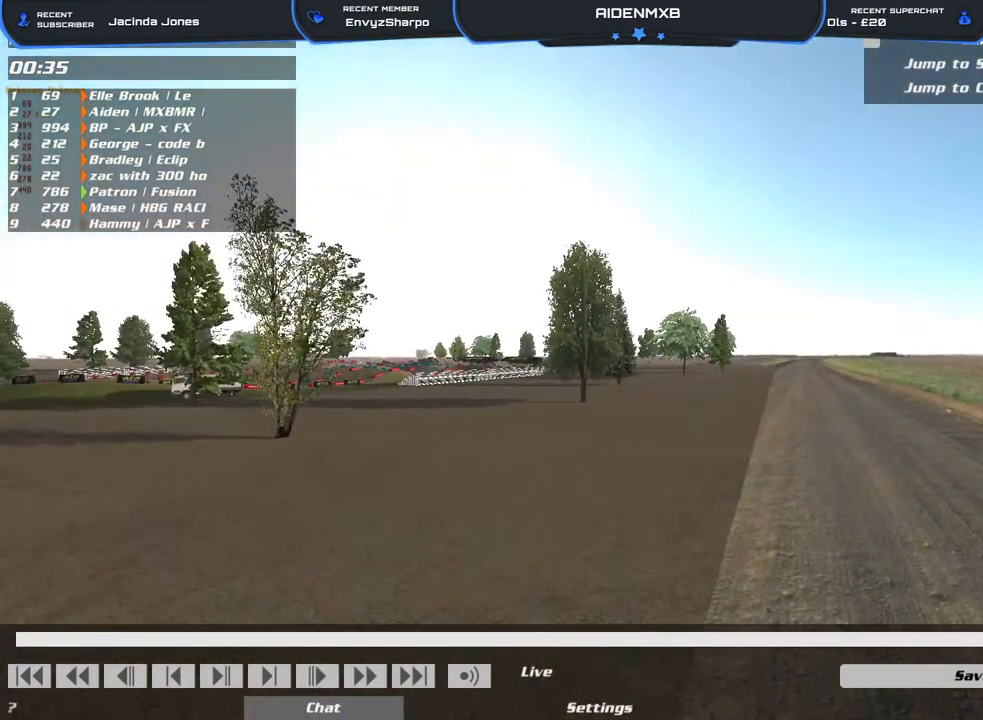
{"buttons": [], "left_stick": "center", "right_stick": "center", "events": []}
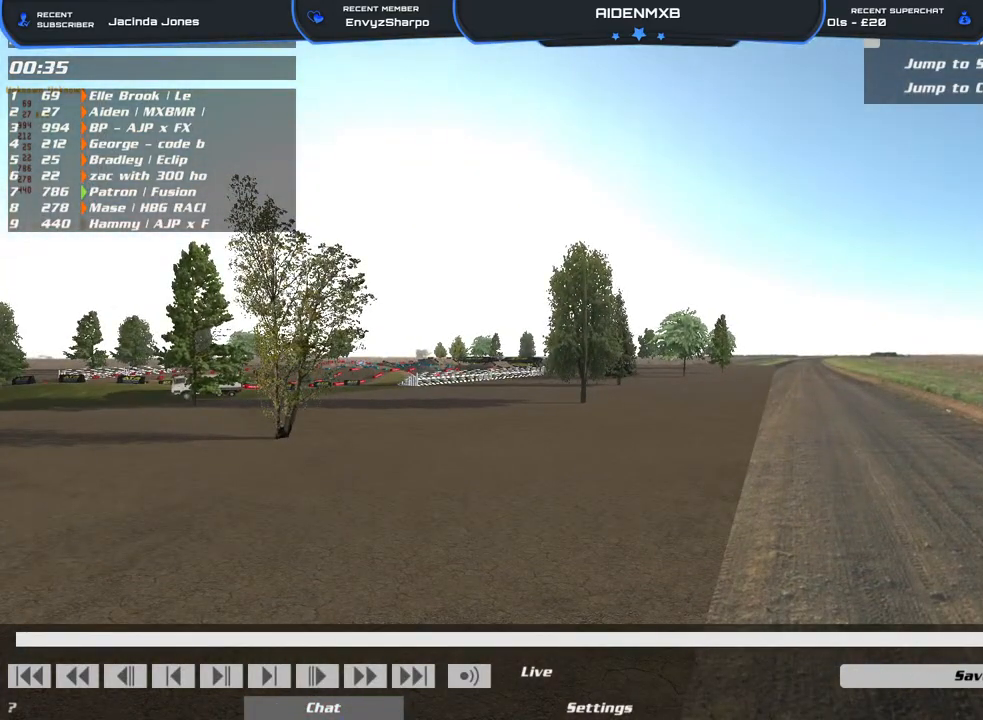
{"buttons": [], "left_stick": "center", "right_stick": "center", "events": []}
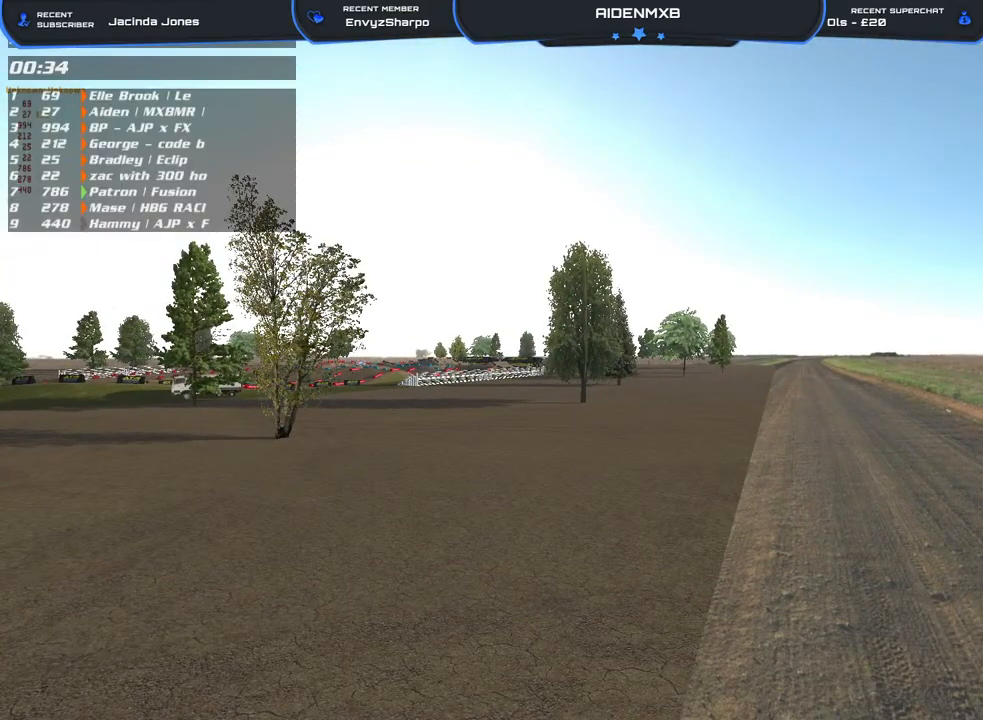
{"buttons": [], "left_stick": "center", "right_stick": "center", "events": [[50, "right_stick", "right"], [417, "right_stick", "center"]]}
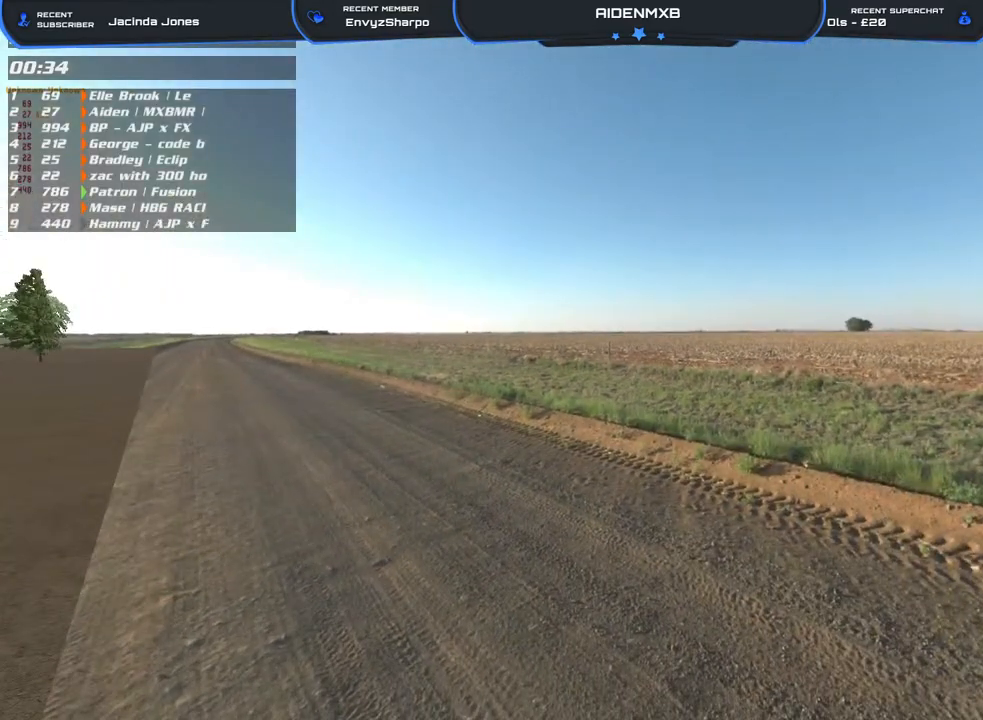
{"buttons": [], "left_stick": "up-right", "right_stick": "down-left", "events": [[200, "left_stick", "up-right"], [250, "right_stick", "left"], [300, "left_stick", "up"], [367, "right_stick", "down-left"], [467, "left_stick", "up-right"]]}
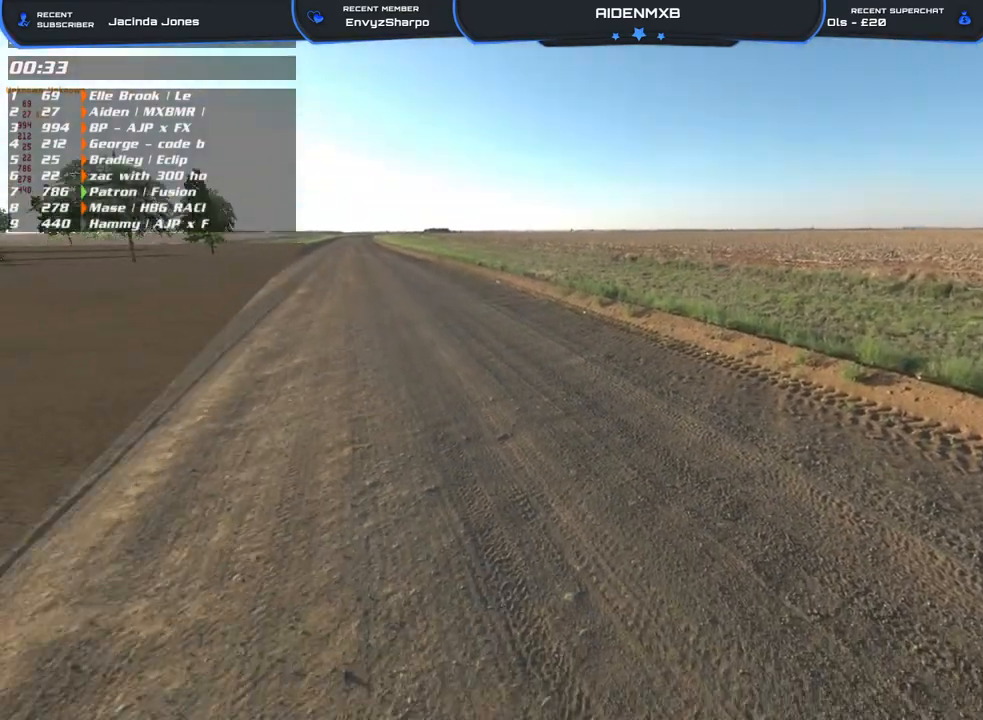
{"buttons": [], "left_stick": "up", "right_stick": "center", "events": [[50, "right_stick", "left"], [250, "left_stick", "up"], [467, "right_stick", "center"]]}
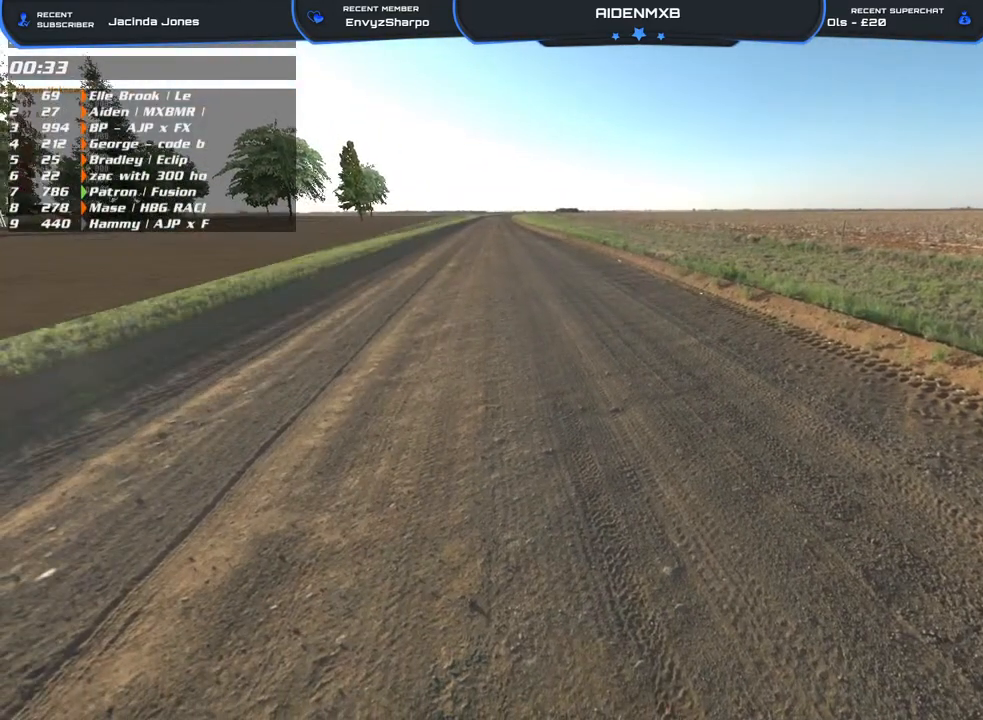
{"buttons": ["R1"], "left_stick": "up", "right_stick": "left", "events": [[233, "R1", "down"], [350, "R1", "up"], [400, "right_stick", "left"], [417, "R1", "down"]]}
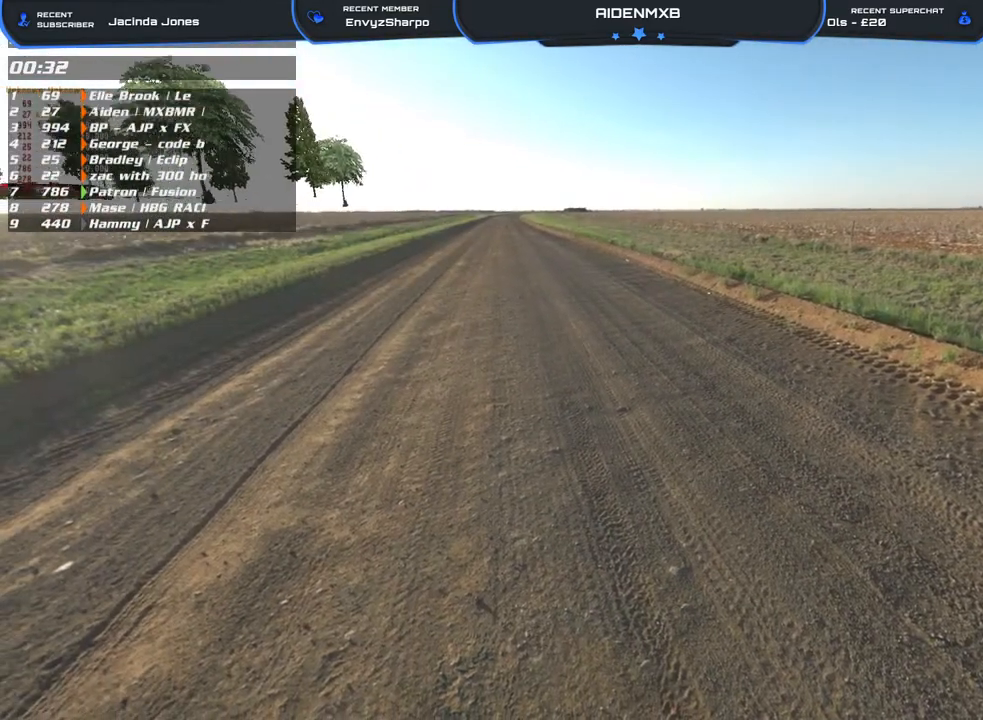
{"buttons": [], "left_stick": "up", "right_stick": "left", "events": [[33, "R1", "up"], [100, "R1", "down"], [183, "R1", "up"], [267, "R1", "down"], [383, "R1", "up"]]}
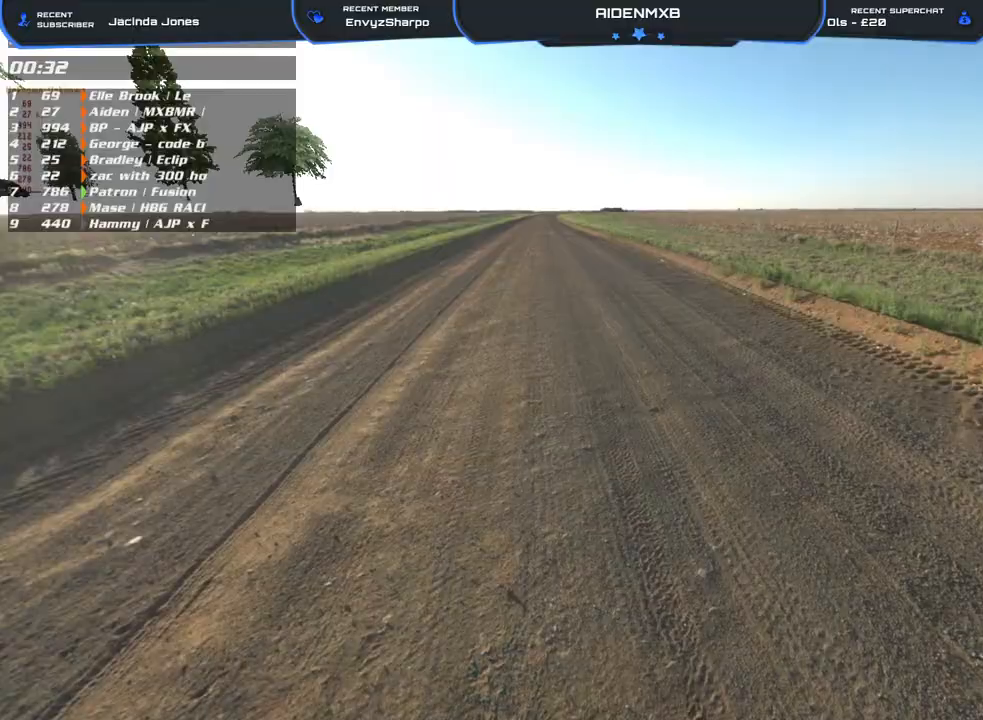
{"buttons": [], "left_stick": "up", "right_stick": "right", "events": [[67, "right_stick", "center"], [500, "right_stick", "right"]]}
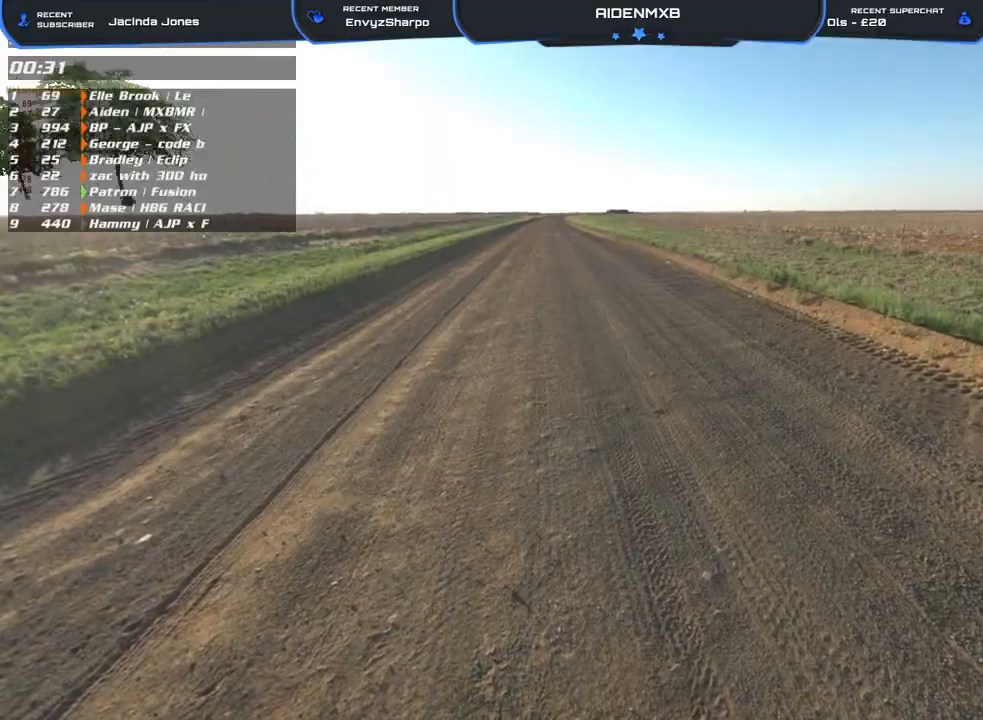
{"buttons": ["L3"], "left_stick": "up-left", "right_stick": "up-right", "events": [[183, "right_stick", "up-right"], [283, "L3", "down"], [350, "left_stick", "up-left"]]}
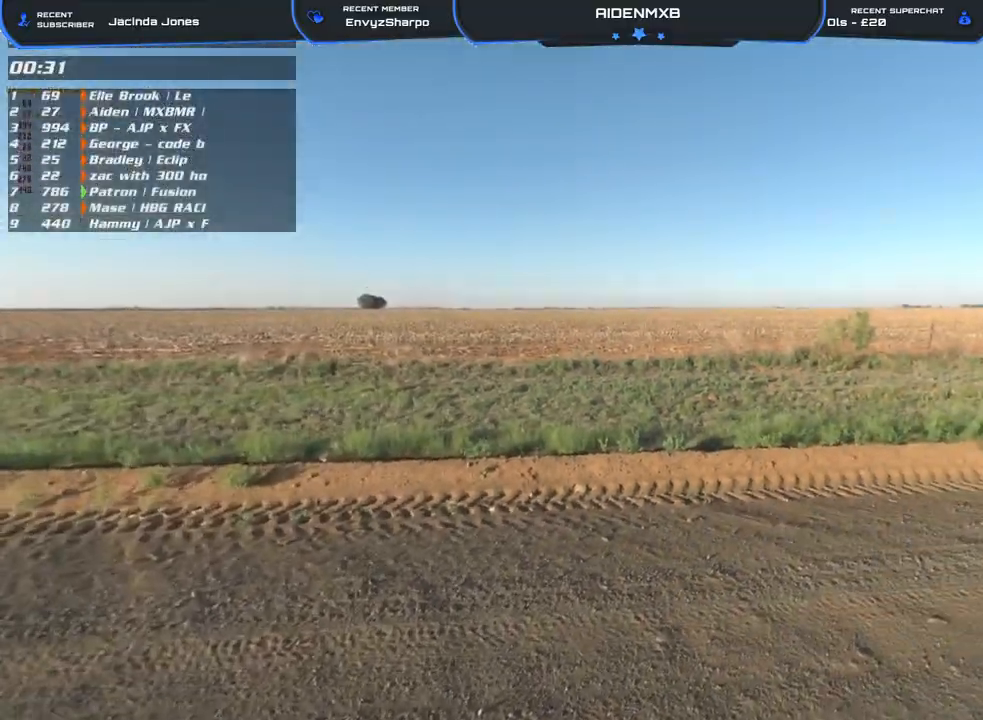
{"buttons": [], "left_stick": "center", "right_stick": "right", "events": [[17, "L3", "up"], [50, "right_stick", "center"], [150, "left_stick", "center"], [333, "right_stick", "right"]]}